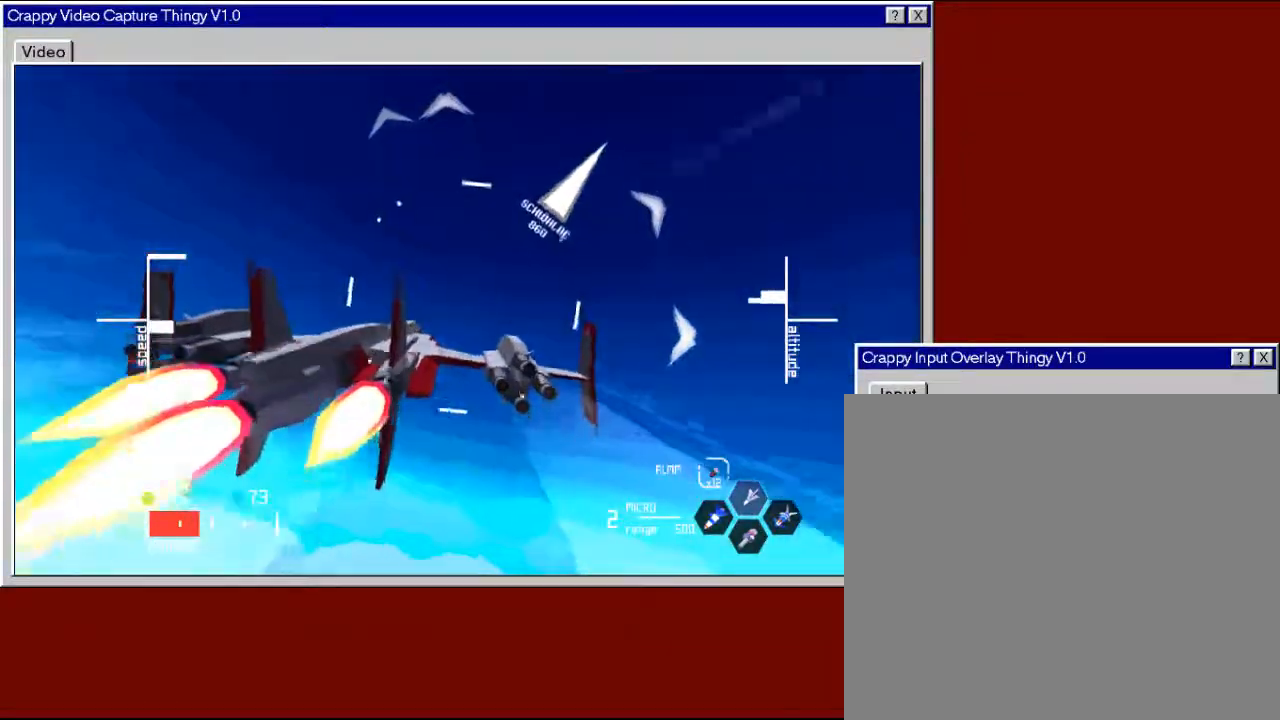
Gameplay with a controller (Xbox layout); each line is a JSON object with the inputs held at the frame after it. "events" lists button and stick changes between this image and that frame as [ms after this image, input, new state], when the widget could be followed in between.
{"buttons": ["R2"], "left_stick": "up-left", "right_stick": "center", "events": []}
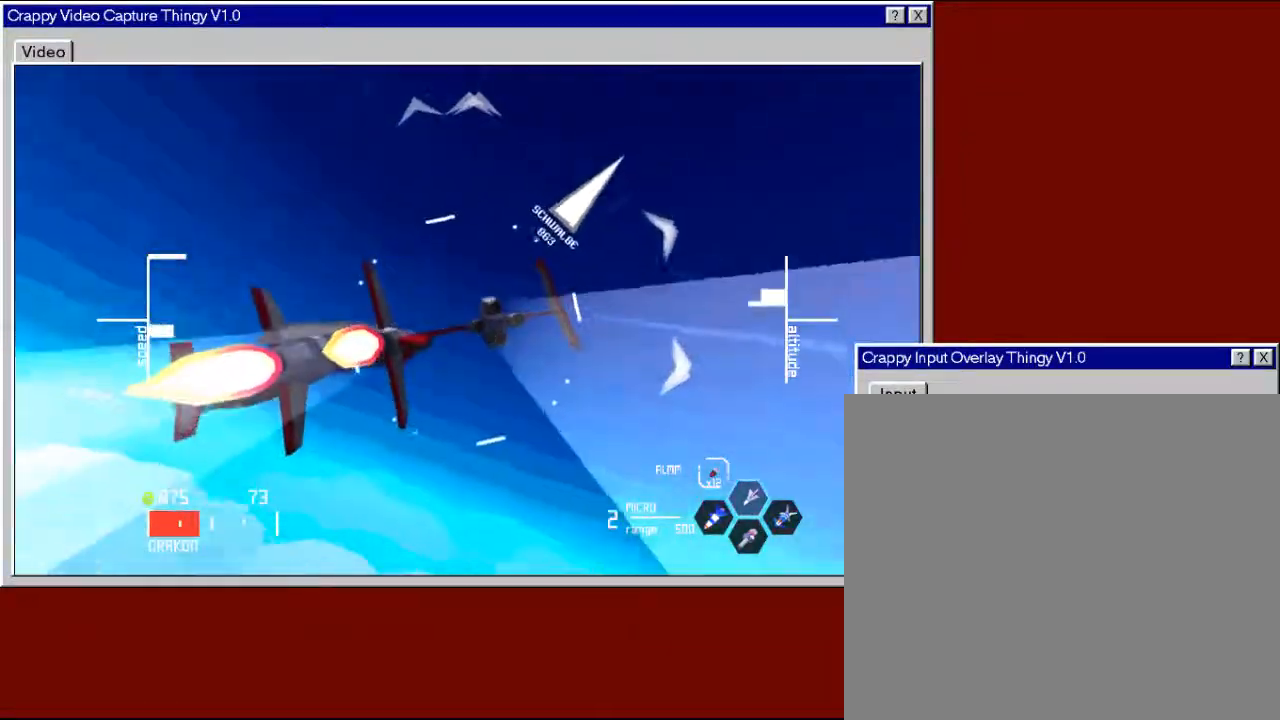
{"buttons": ["R2"], "left_stick": "left", "right_stick": "center", "events": [[467, "left_stick", "left"]]}
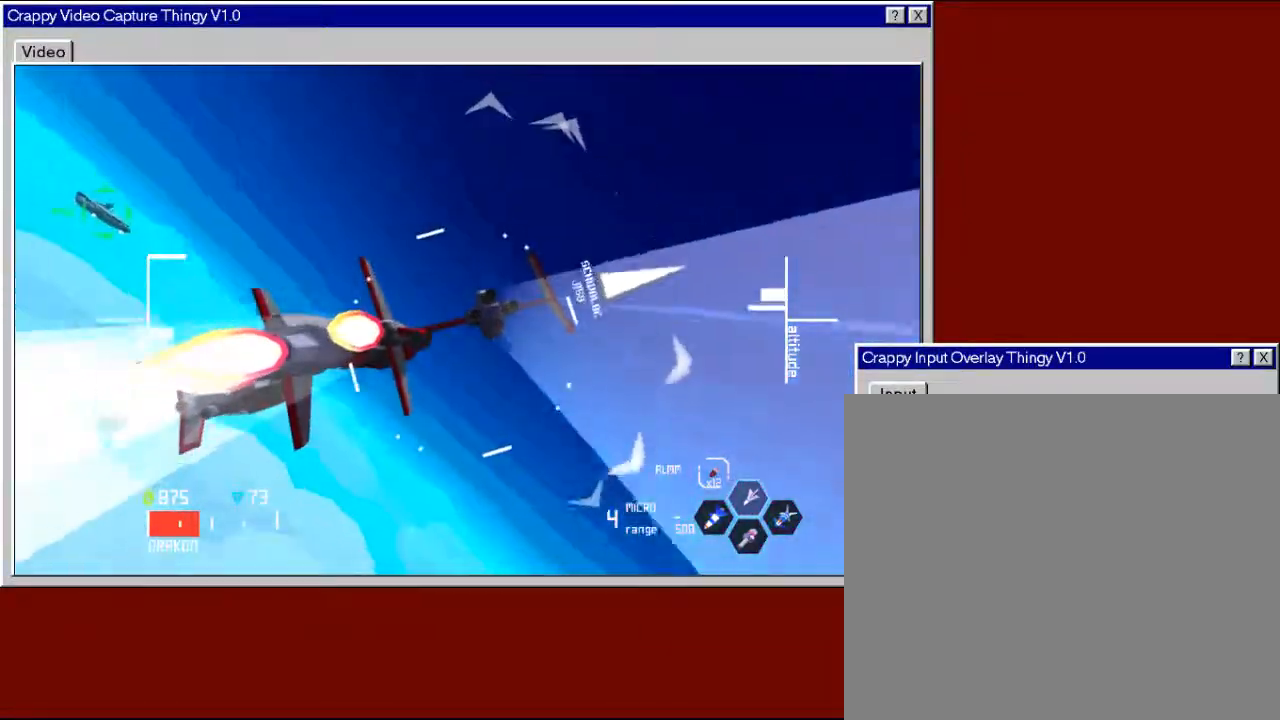
{"buttons": ["R2"], "left_stick": "down", "right_stick": "center", "events": [[83, "left_stick", "down-left"], [500, "left_stick", "down"]]}
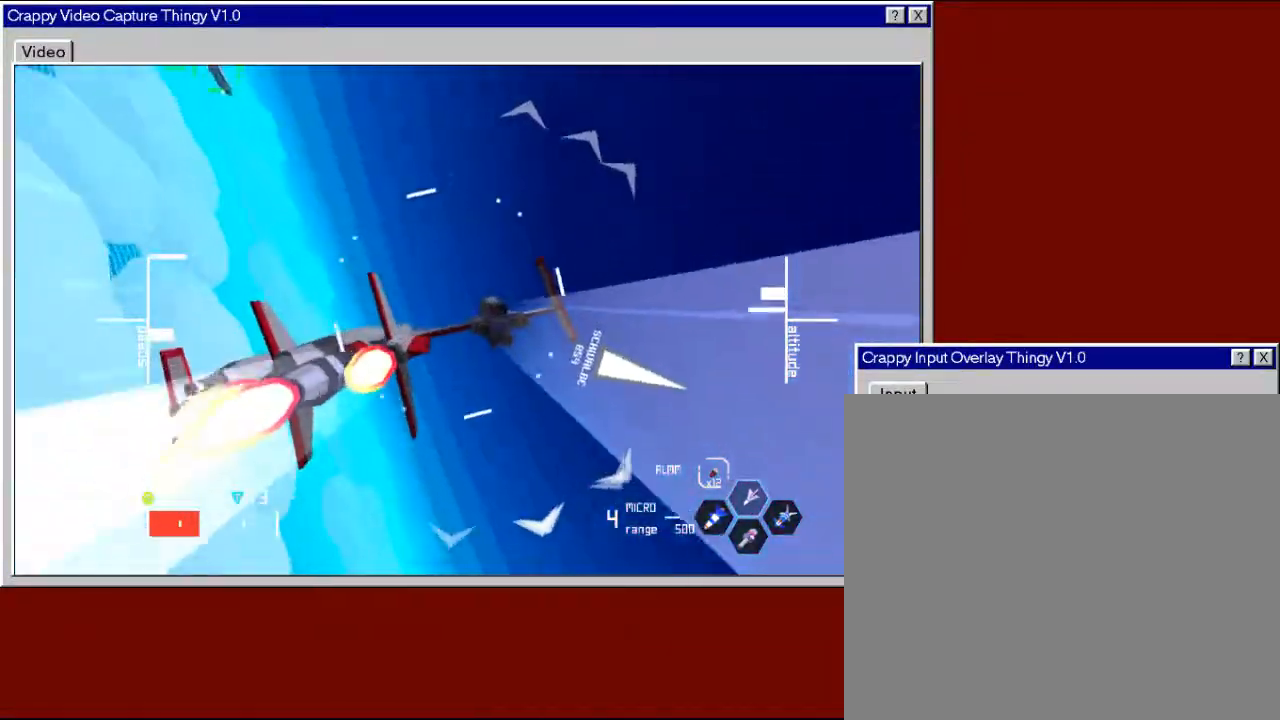
{"buttons": ["R2"], "left_stick": "down", "right_stick": "center", "events": []}
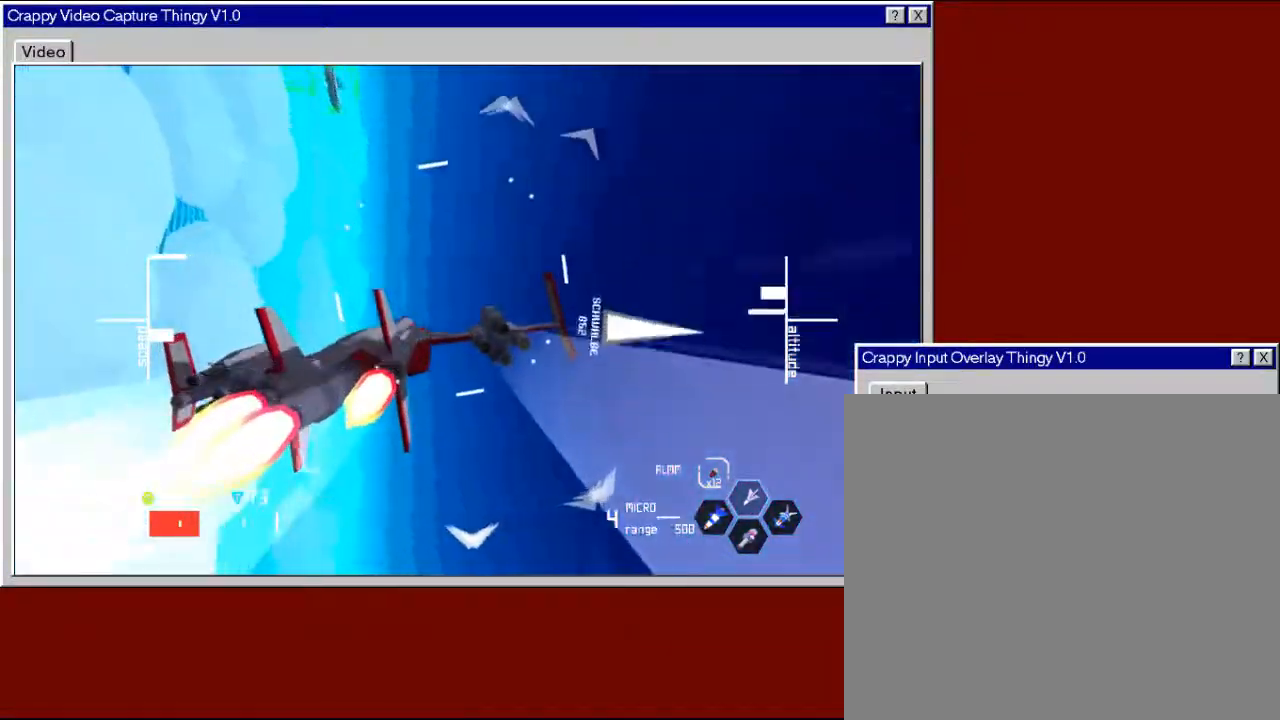
{"buttons": ["R2"], "left_stick": "down-right", "right_stick": "center", "events": [[67, "left_stick", "down-right"]]}
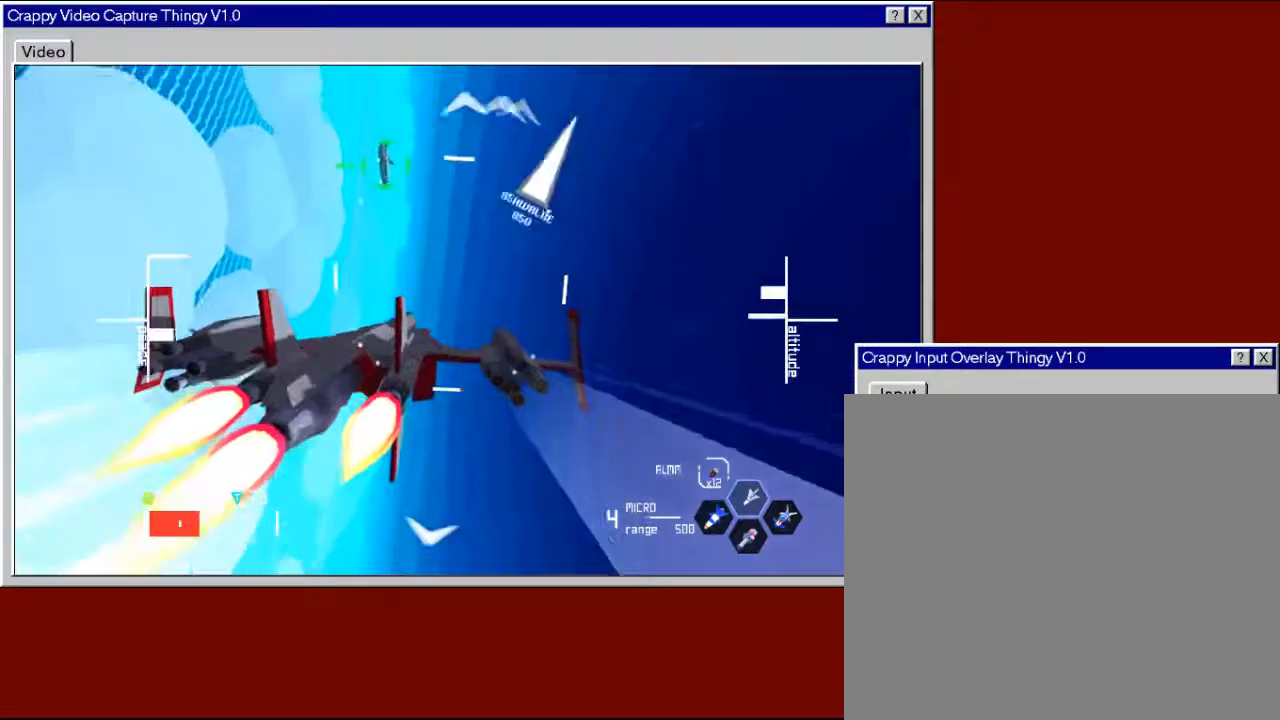
{"buttons": ["R2"], "left_stick": "down-right", "right_stick": "center", "events": [[233, "left_stick", "down-left"], [483, "left_stick", "down-right"]]}
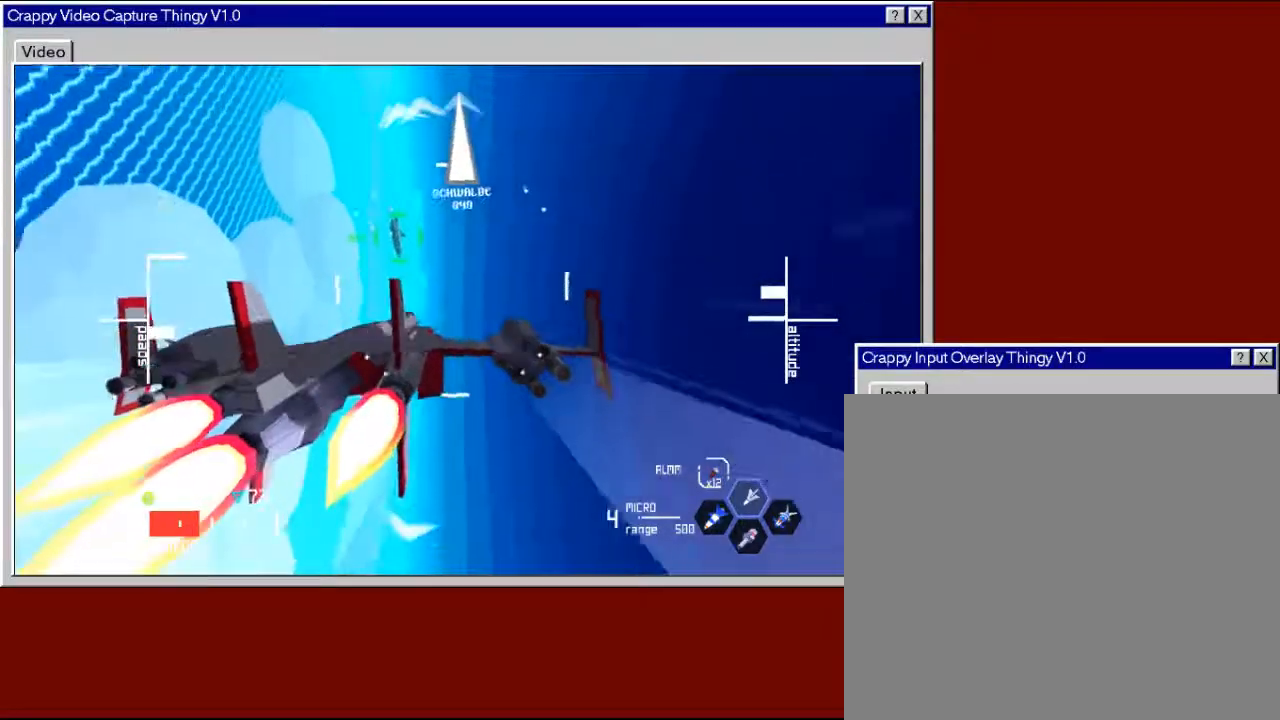
{"buttons": ["R2"], "left_stick": "center", "right_stick": "center", "events": [[167, "left_stick", "center"], [283, "SELECT", "down"], [467, "SELECT", "up"]]}
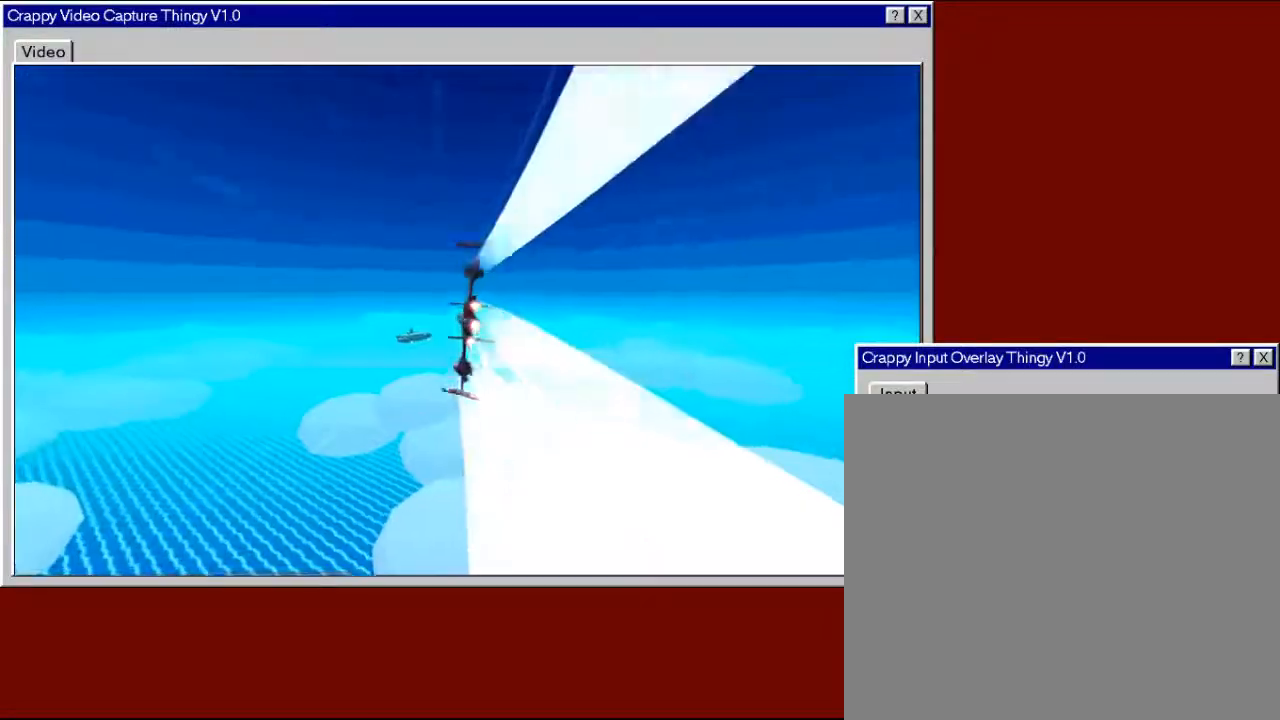
{"buttons": ["R2"], "left_stick": "right", "right_stick": "center", "events": [[167, "left_stick", "up-right"], [367, "left_stick", "right"]]}
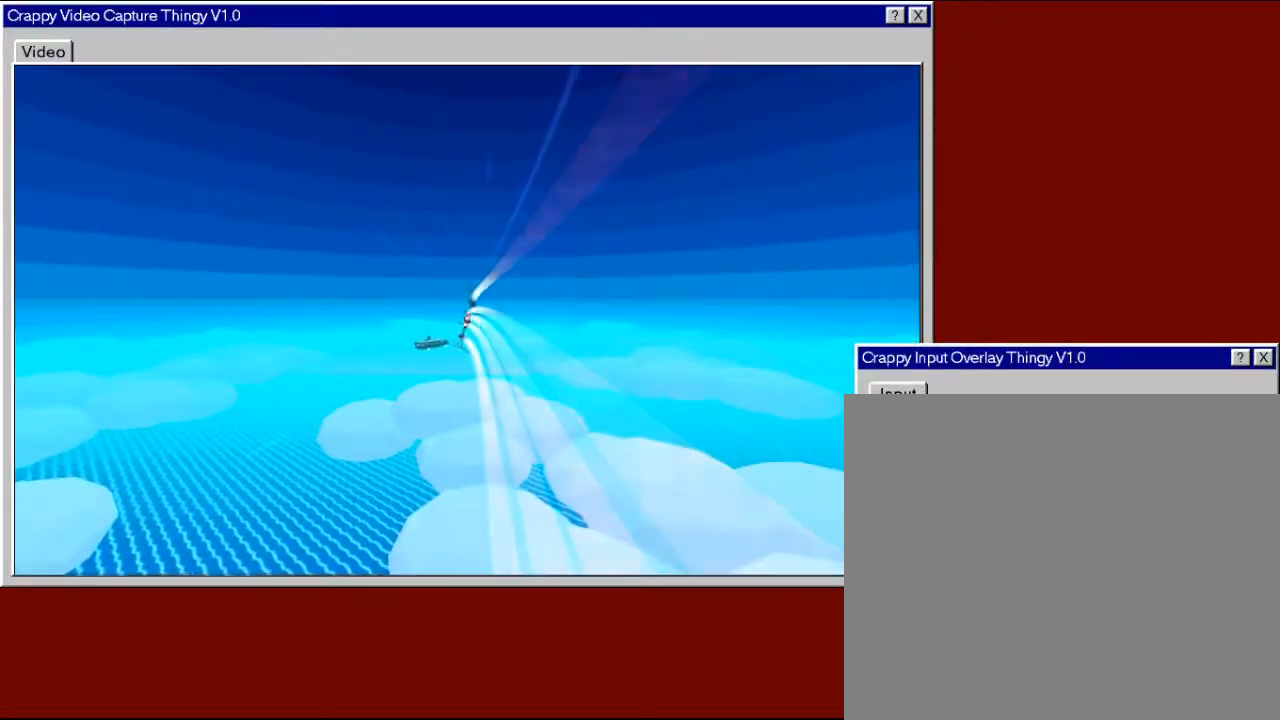
{"buttons": ["R2"], "left_stick": "center", "right_stick": "center", "events": [[67, "left_stick", "center"], [233, "SELECT", "down"], [417, "SELECT", "up"]]}
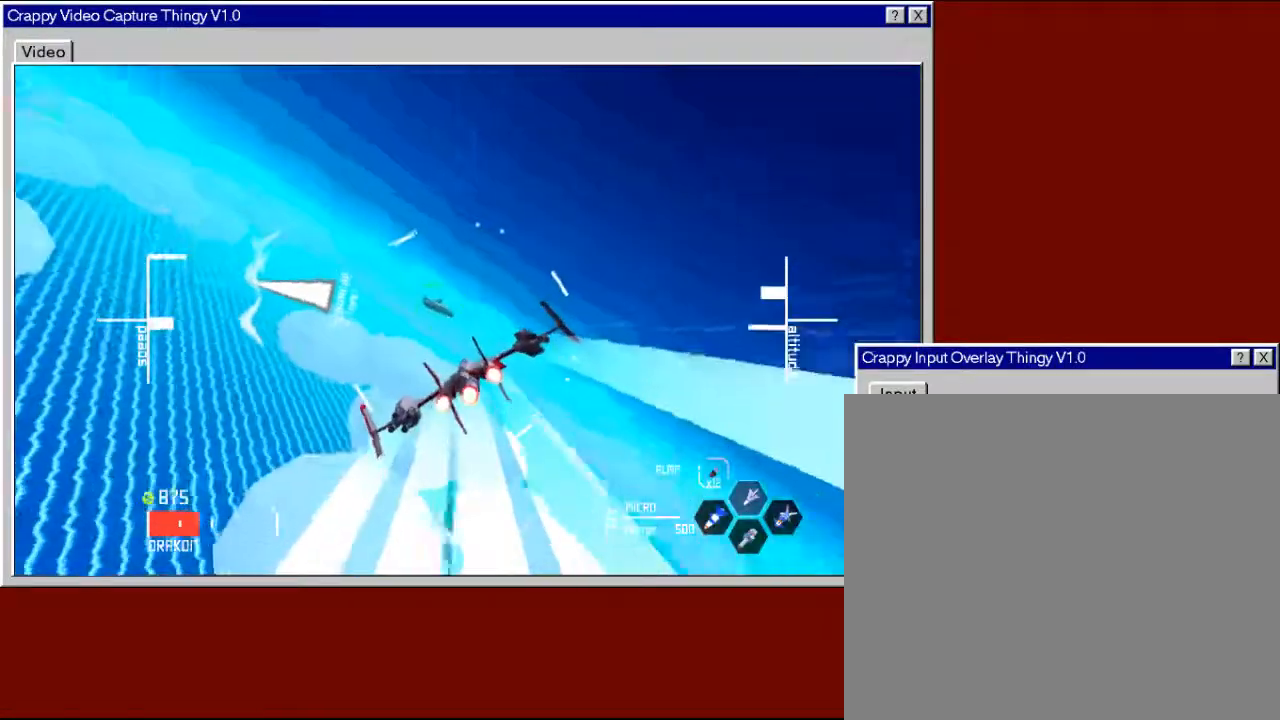
{"buttons": ["R2"], "left_stick": "down-right", "right_stick": "center", "events": [[217, "left_stick", "right"], [417, "left_stick", "down-right"]]}
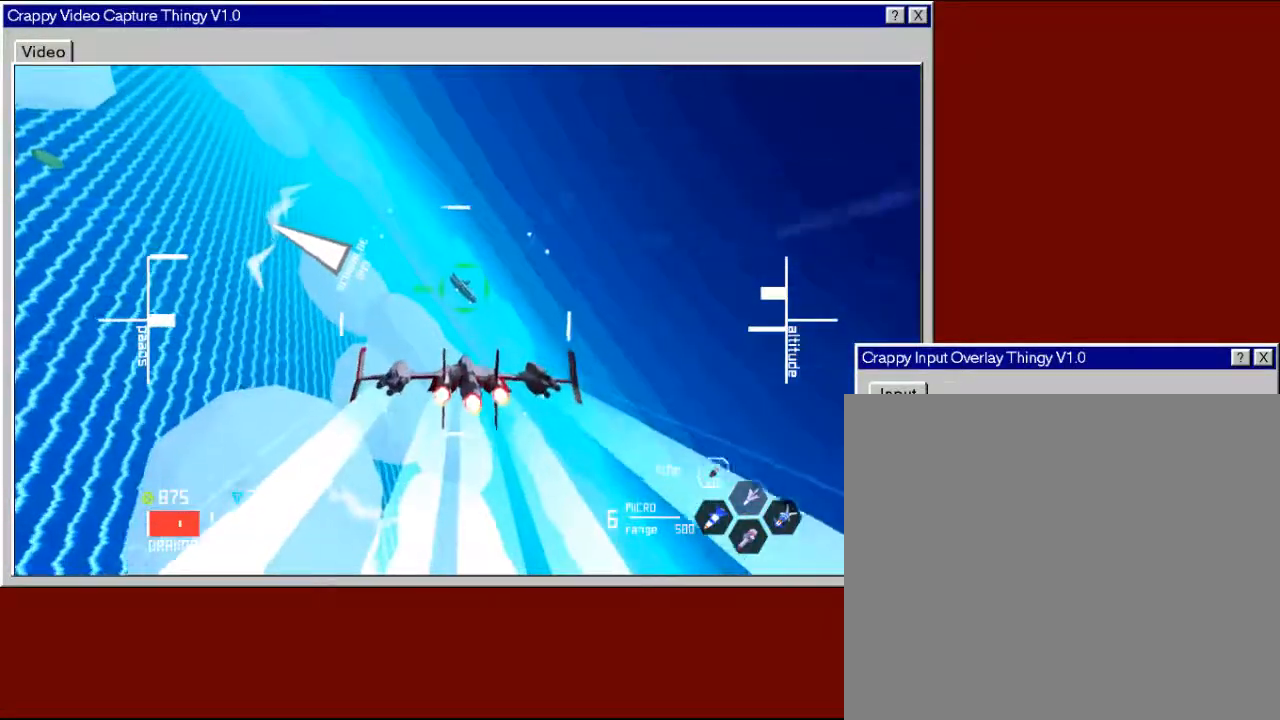
{"buttons": ["R2"], "left_stick": "right", "right_stick": "center", "events": [[417, "left_stick", "right"]]}
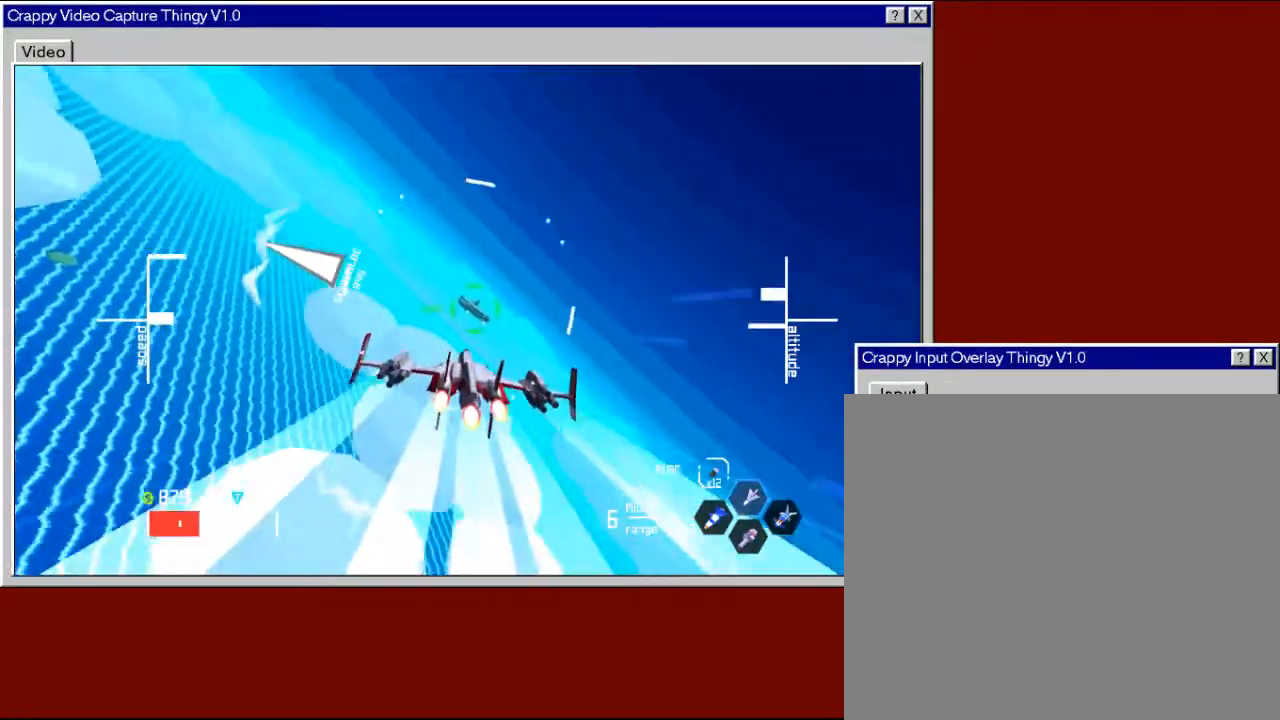
{"buttons": ["R2"], "left_stick": "center", "right_stick": "center", "events": [[183, "left_stick", "center"]]}
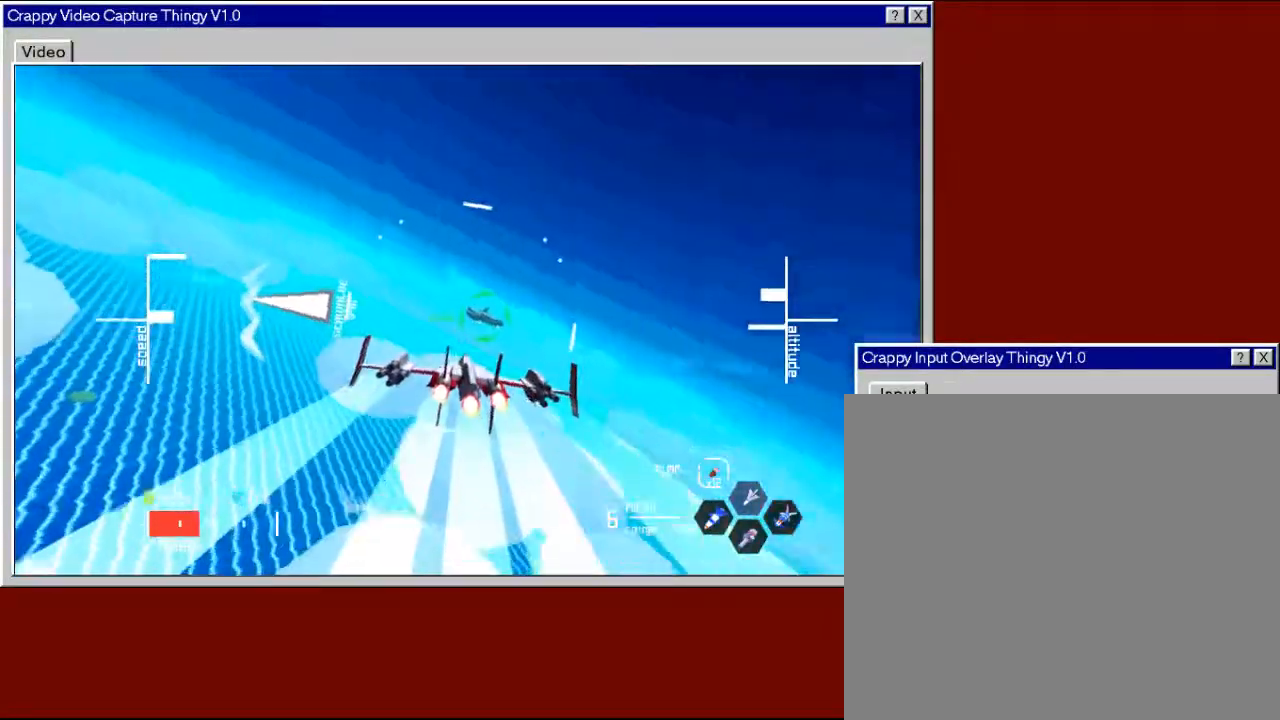
{"buttons": ["R2"], "left_stick": "right", "right_stick": "center", "events": [[317, "left_stick", "right"]]}
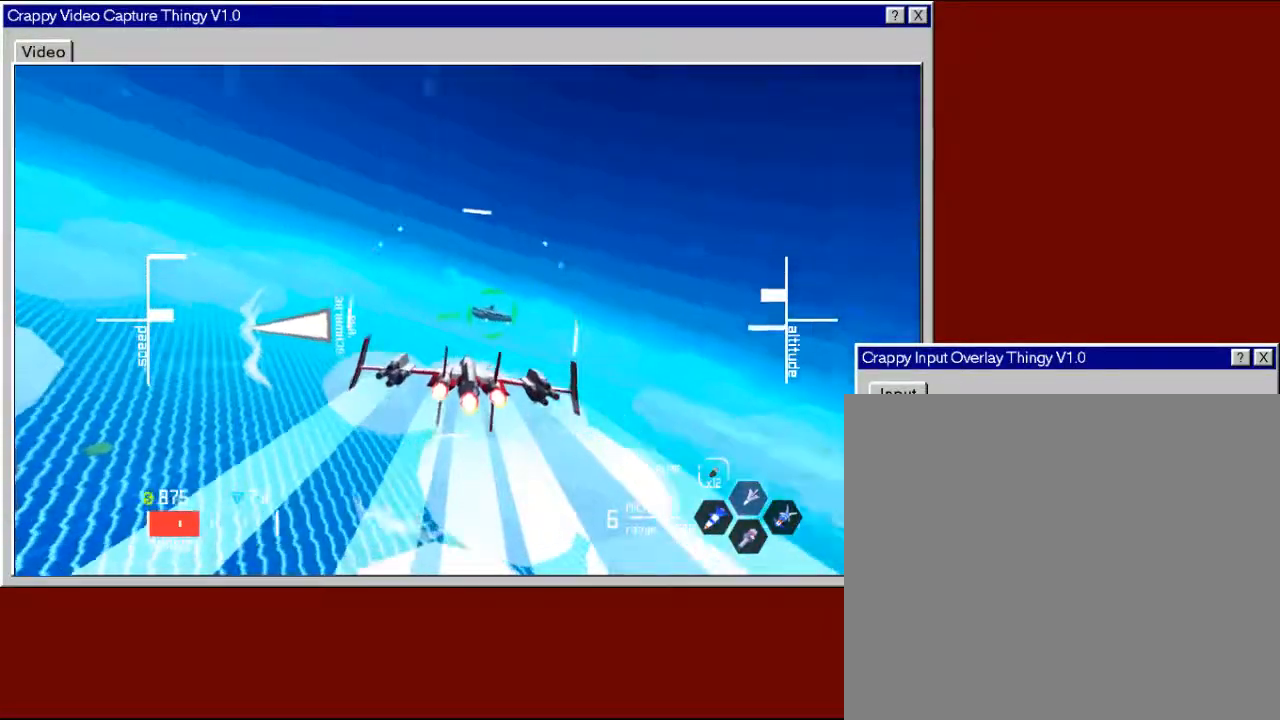
{"buttons": ["R2"], "left_stick": "right", "right_stick": "center", "events": [[133, "left_stick", "center"], [333, "left_stick", "right"]]}
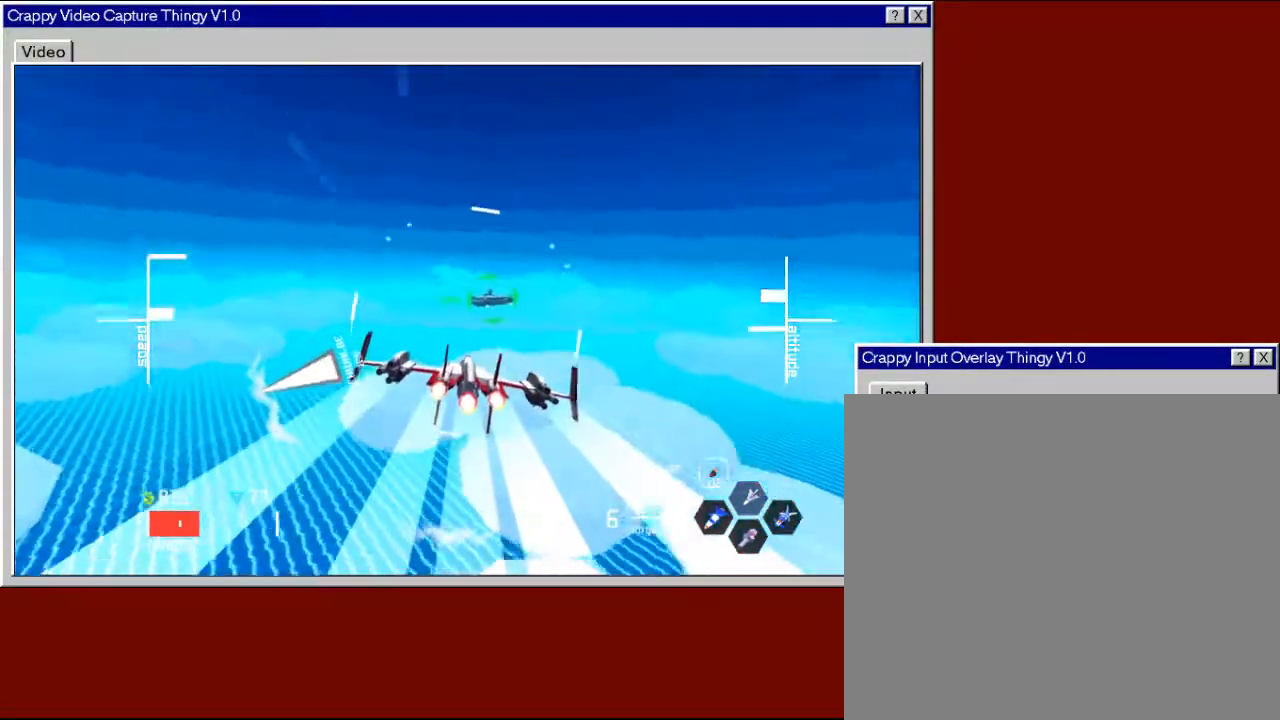
{"buttons": ["R2"], "left_stick": "center", "right_stick": "center", "events": [[33, "left_stick", "center"], [183, "left_stick", "down-left"], [383, "left_stick", "center"]]}
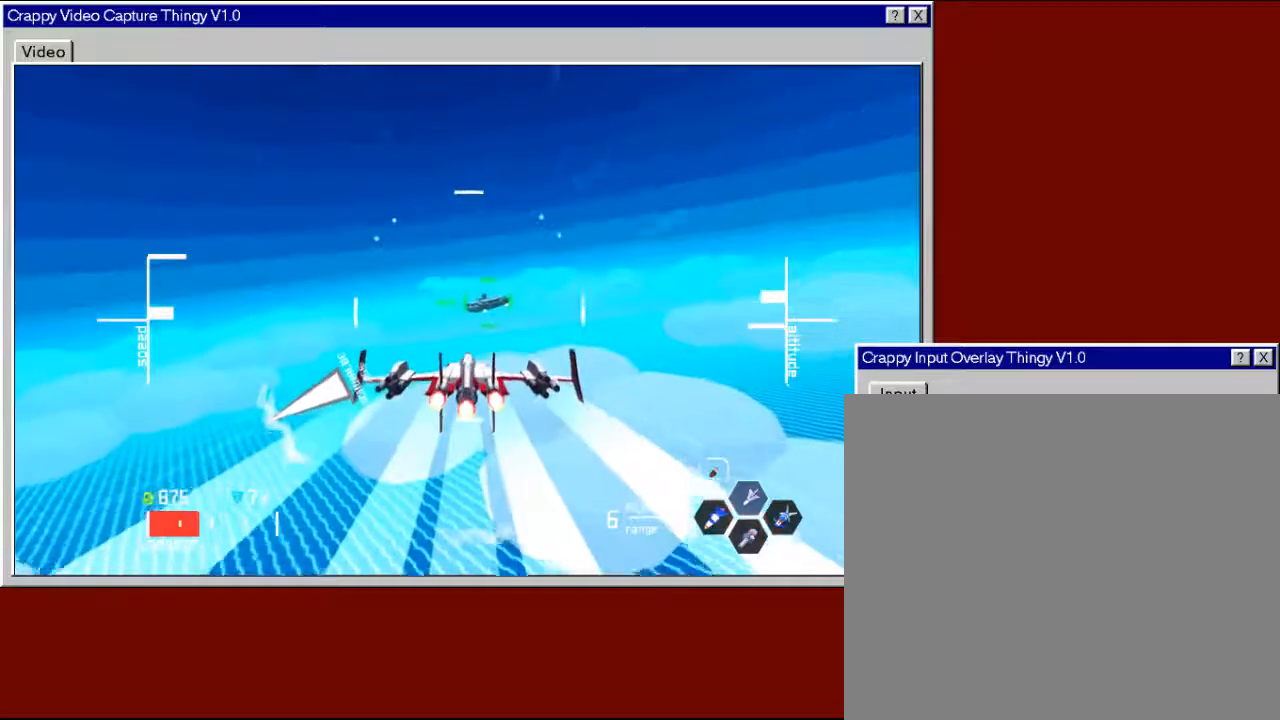
{"buttons": ["R2"], "left_stick": "center", "right_stick": "right", "events": [[117, "left_stick", "left"], [233, "left_stick", "center"], [417, "right_stick", "down-right"], [467, "right_stick", "right"]]}
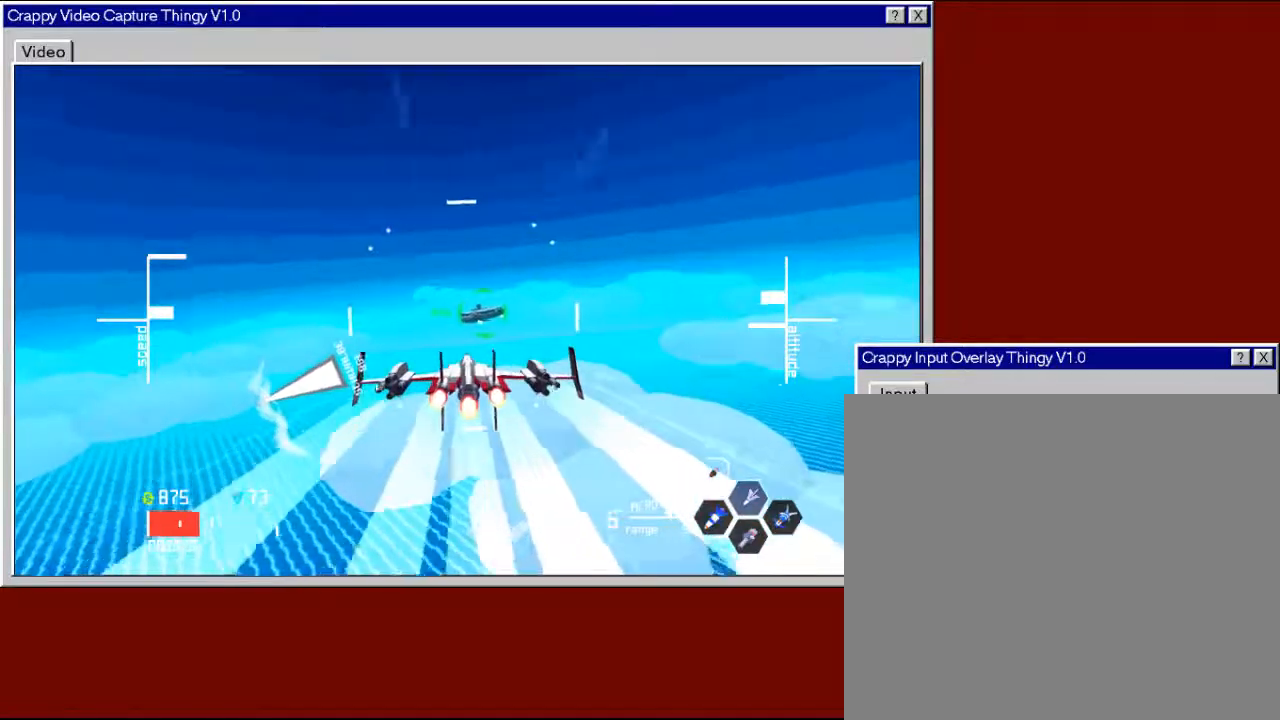
{"buttons": ["R2"], "left_stick": "center", "right_stick": "right", "events": []}
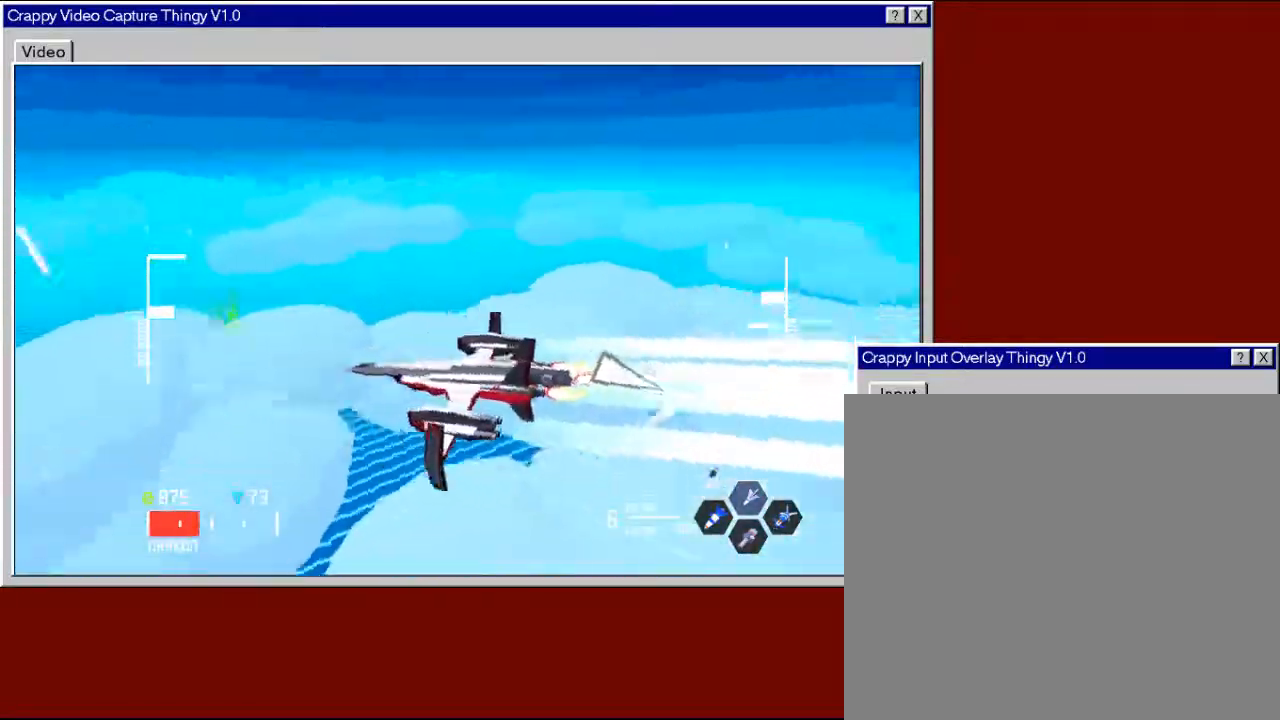
{"buttons": ["R2"], "left_stick": "center", "right_stick": "right", "events": []}
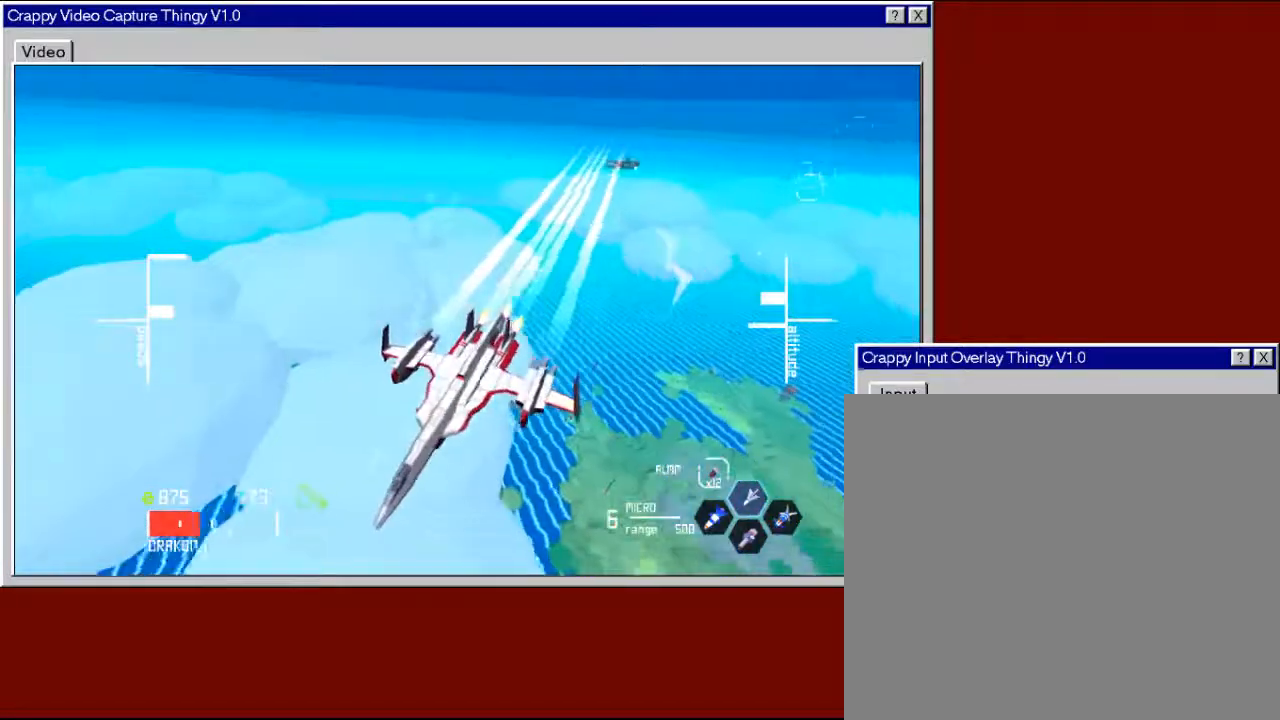
{"buttons": ["R2"], "left_stick": "center", "right_stick": "down-right", "events": [[117, "right_stick", "down-right"]]}
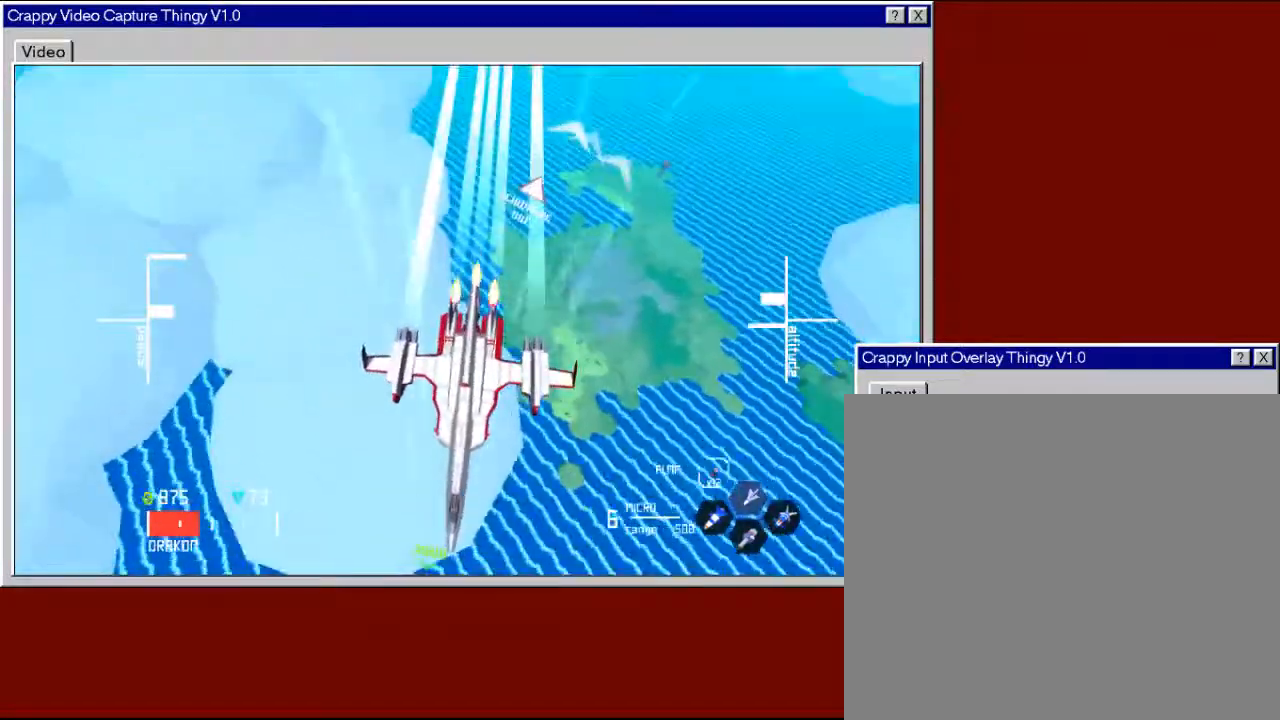
{"buttons": ["R2"], "left_stick": "center", "right_stick": "down", "events": [[83, "right_stick", "down"]]}
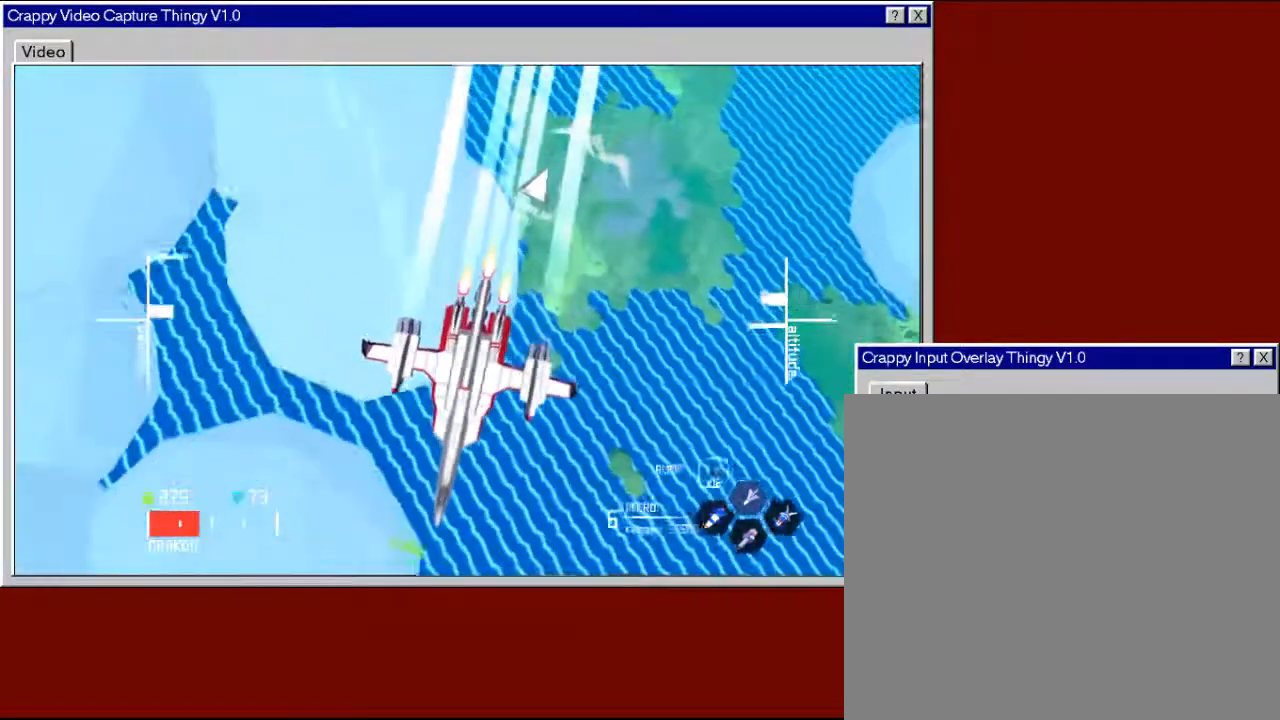
{"buttons": [], "left_stick": "center", "right_stick": "center", "events": [[167, "R2", "up"], [167, "right_stick", "center"]]}
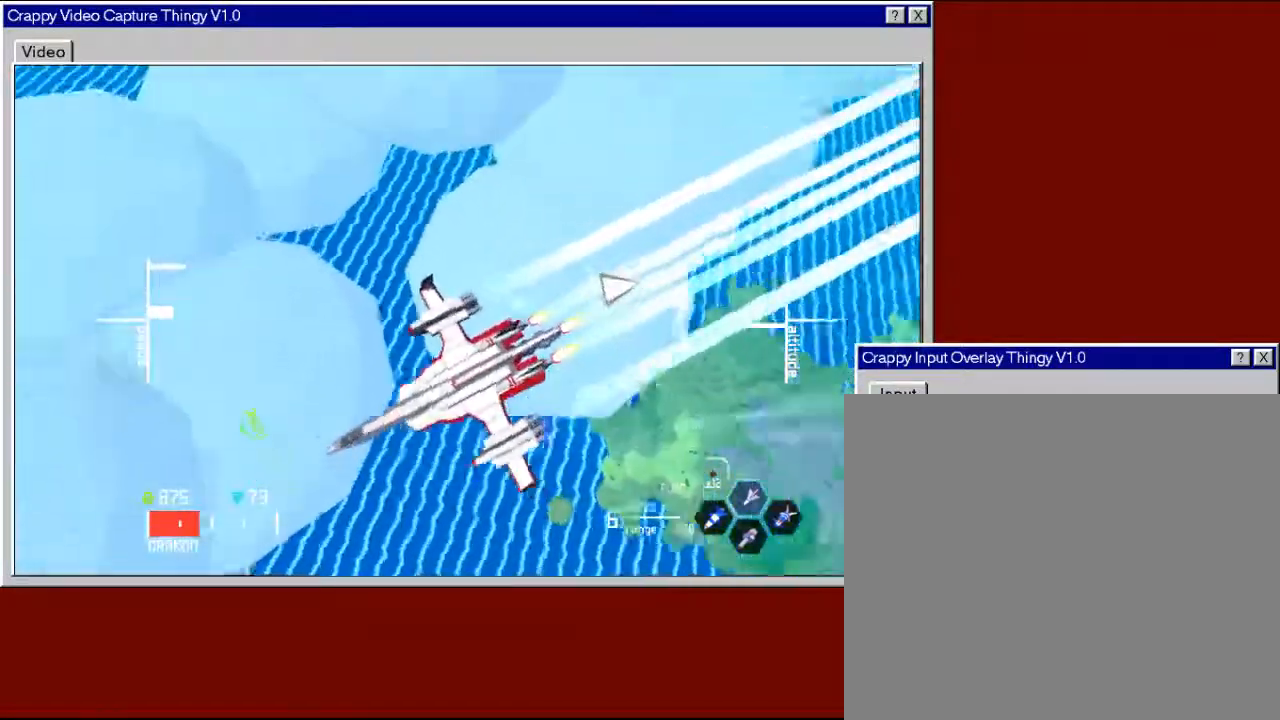
{"buttons": [], "left_stick": "center", "right_stick": "center", "events": []}
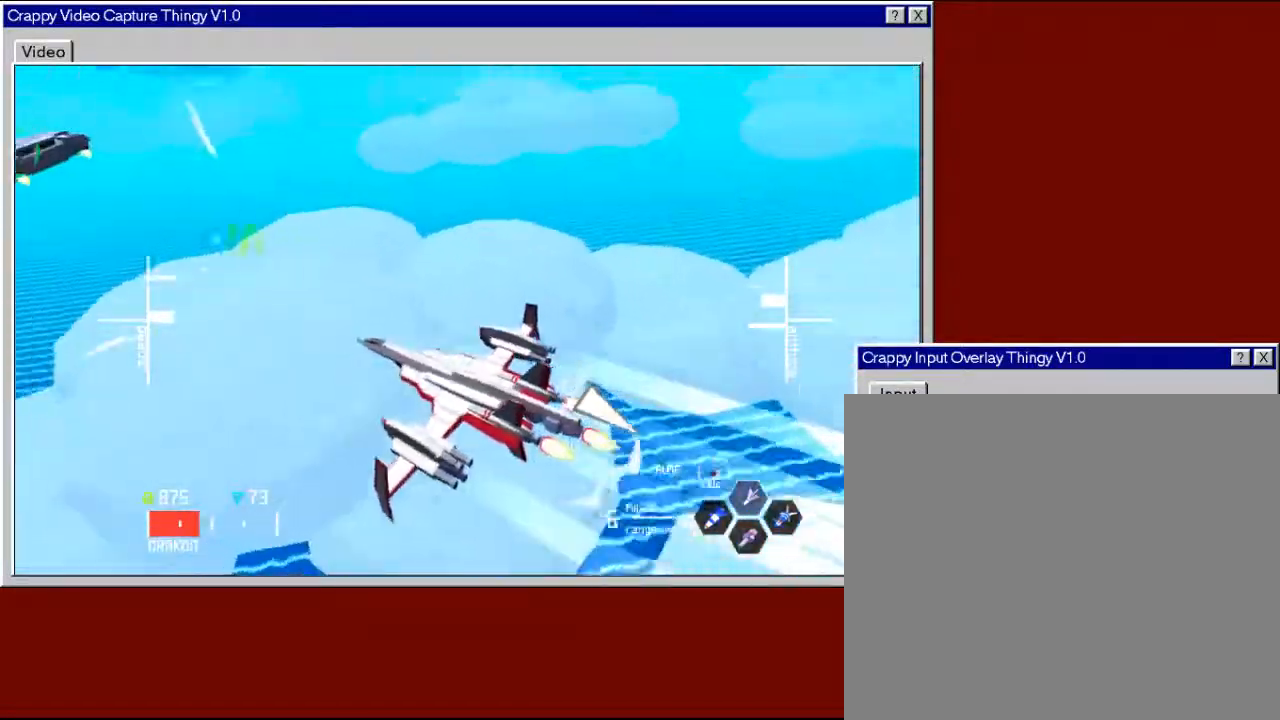
{"buttons": ["R2"], "left_stick": "center", "right_stick": "center", "events": [[167, "R2", "down"]]}
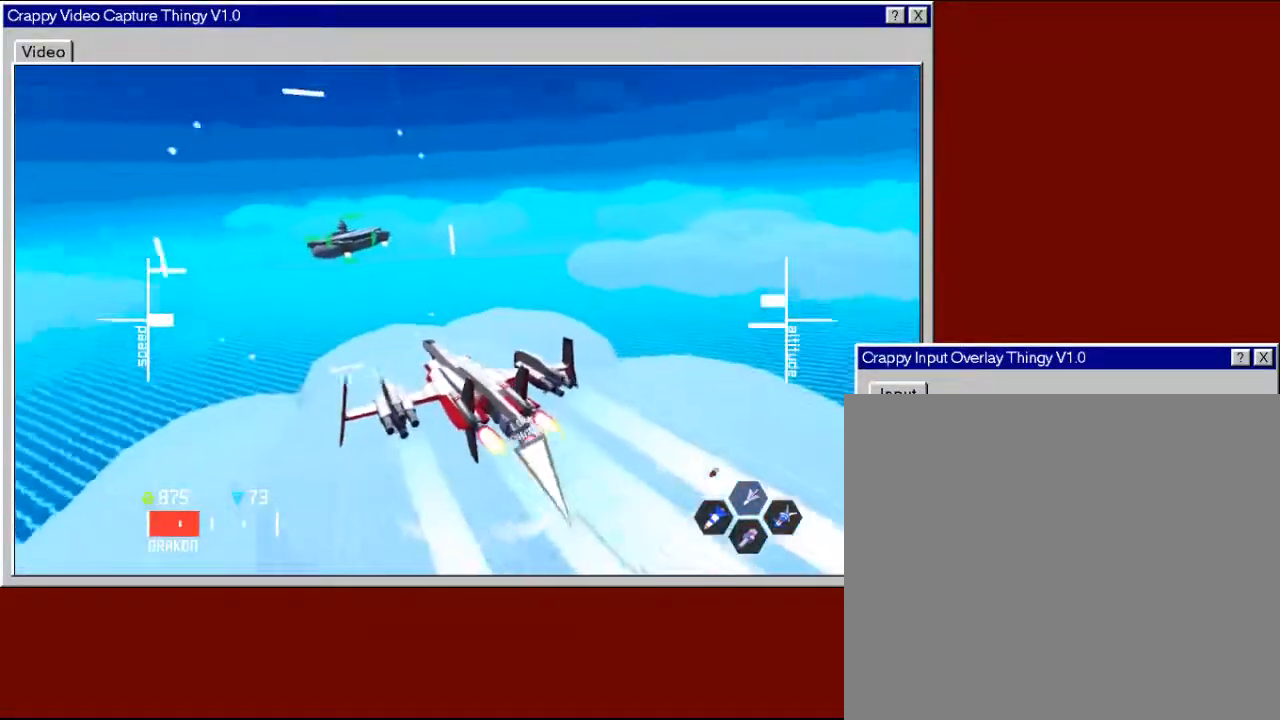
{"buttons": ["R2"], "left_stick": "center", "right_stick": "center", "events": [[283, "left_stick", "right"], [417, "left_stick", "center"]]}
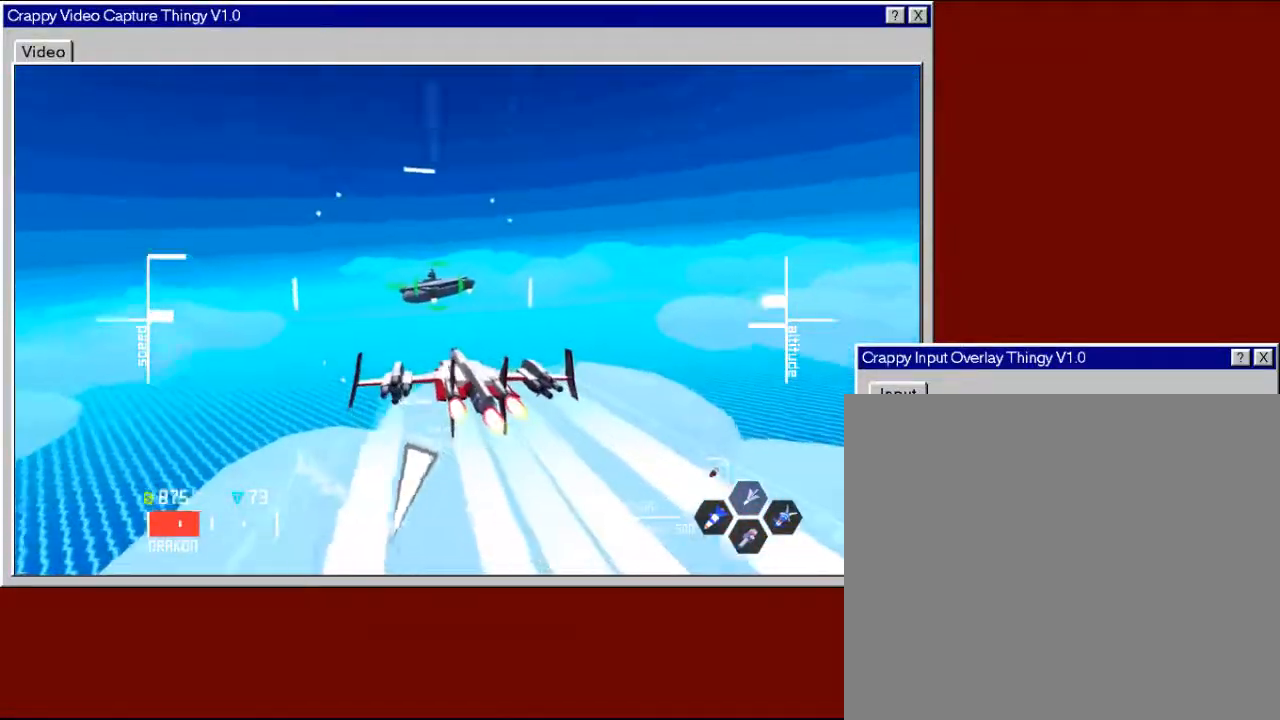
{"buttons": ["R2"], "left_stick": "left", "right_stick": "center", "events": [[33, "left_stick", "left"]]}
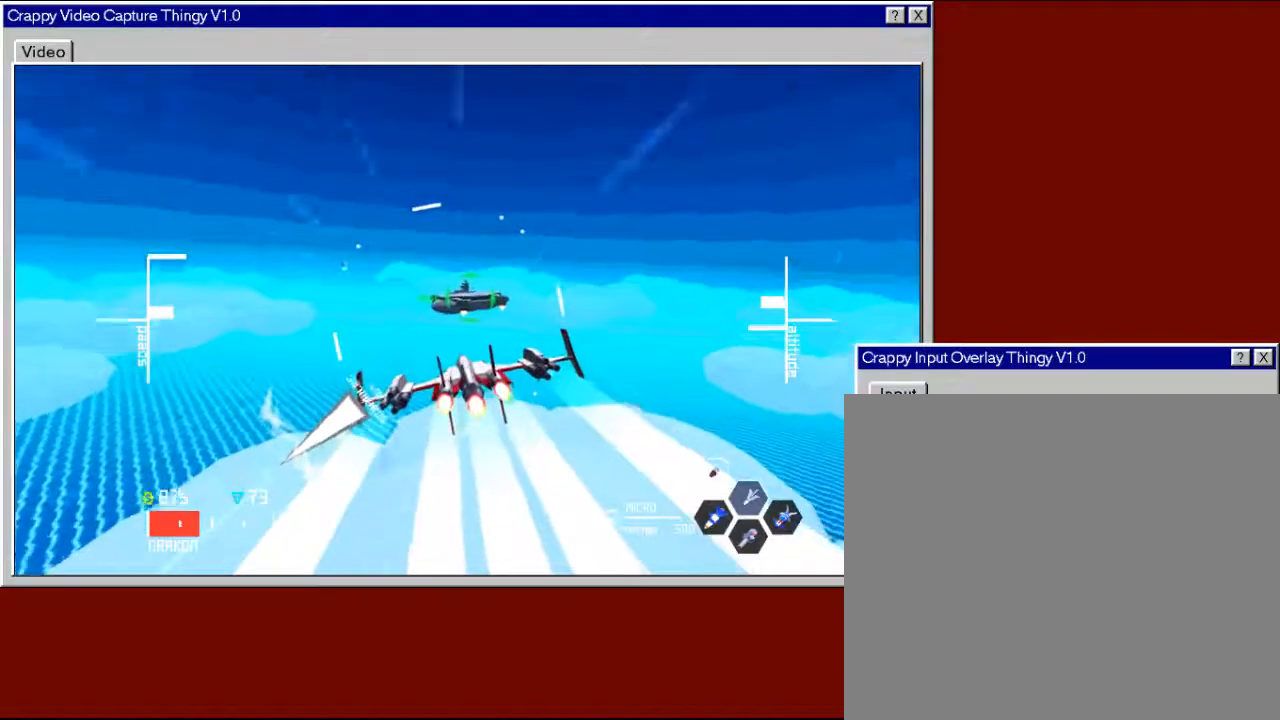
{"buttons": ["R2"], "left_stick": "right", "right_stick": "center", "events": [[17, "left_stick", "center"], [67, "left_stick", "down-left"], [217, "left_stick", "down-right"], [267, "left_stick", "right"]]}
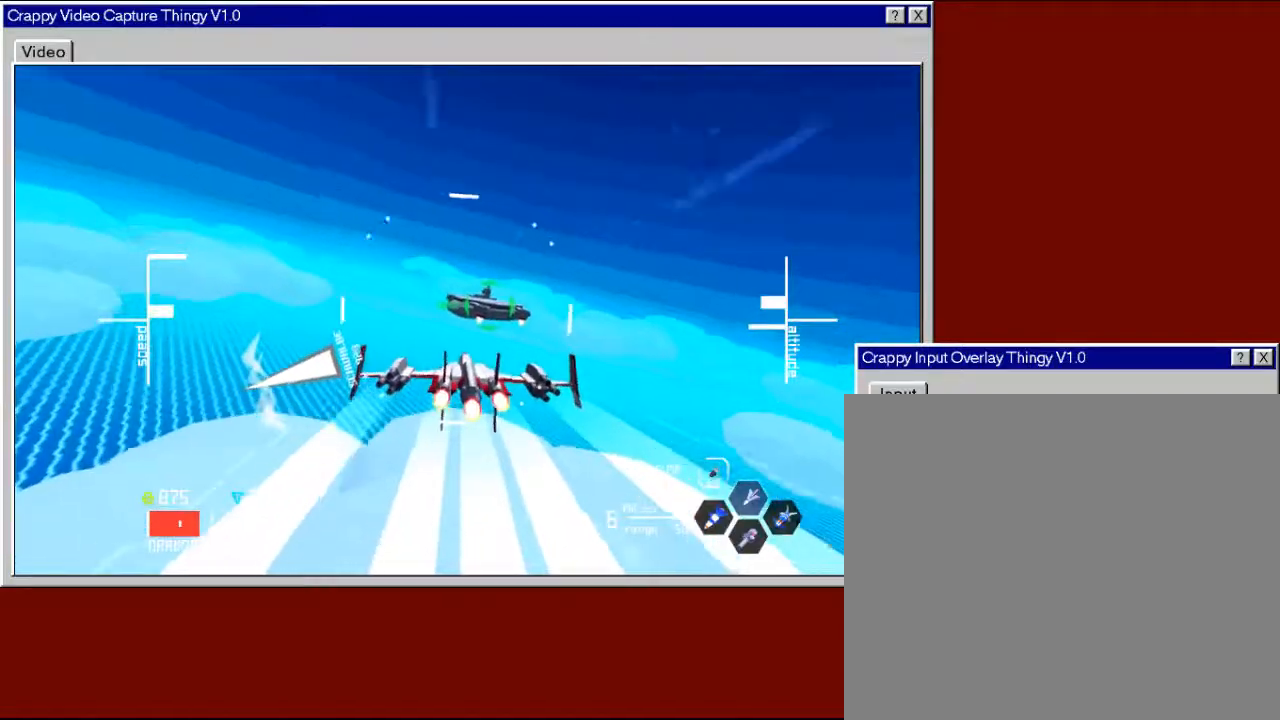
{"buttons": ["R2"], "left_stick": "down", "right_stick": "center", "events": [[317, "left_stick", "center"], [383, "left_stick", "down"]]}
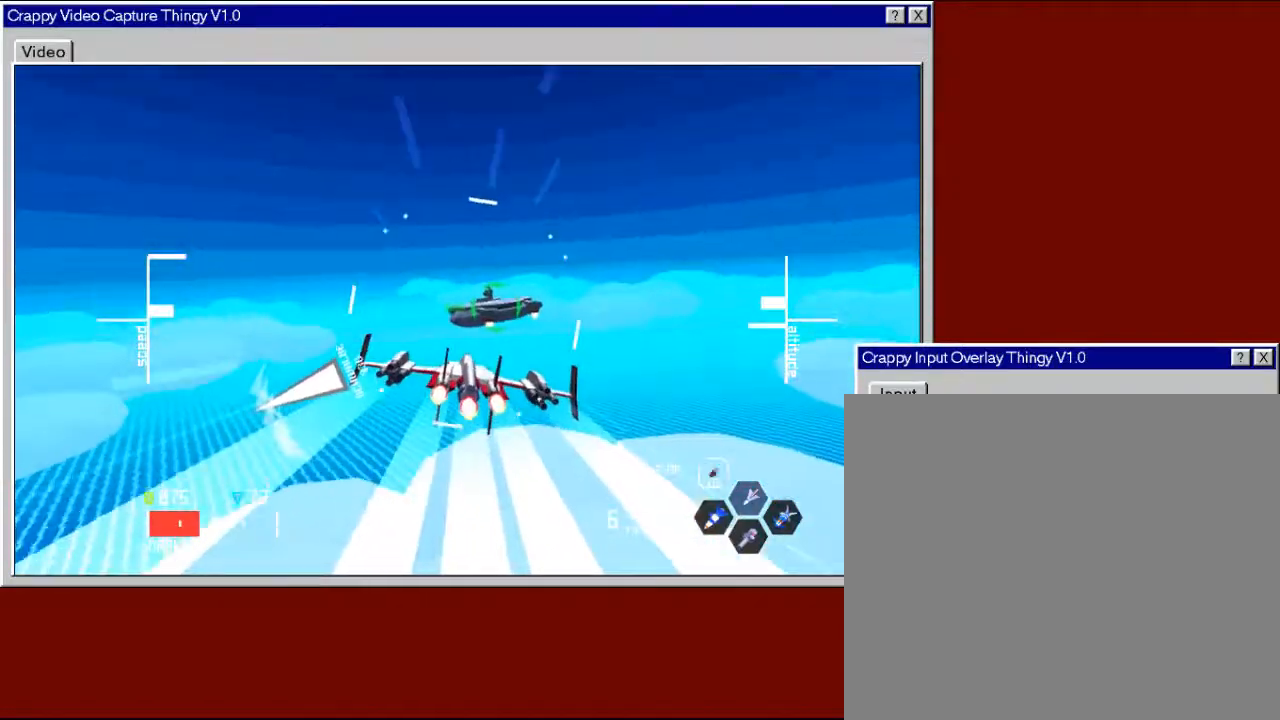
{"buttons": ["R2"], "left_stick": "left", "right_stick": "center", "events": [[17, "left_stick", "down-right"], [433, "left_stick", "center"], [483, "left_stick", "left"]]}